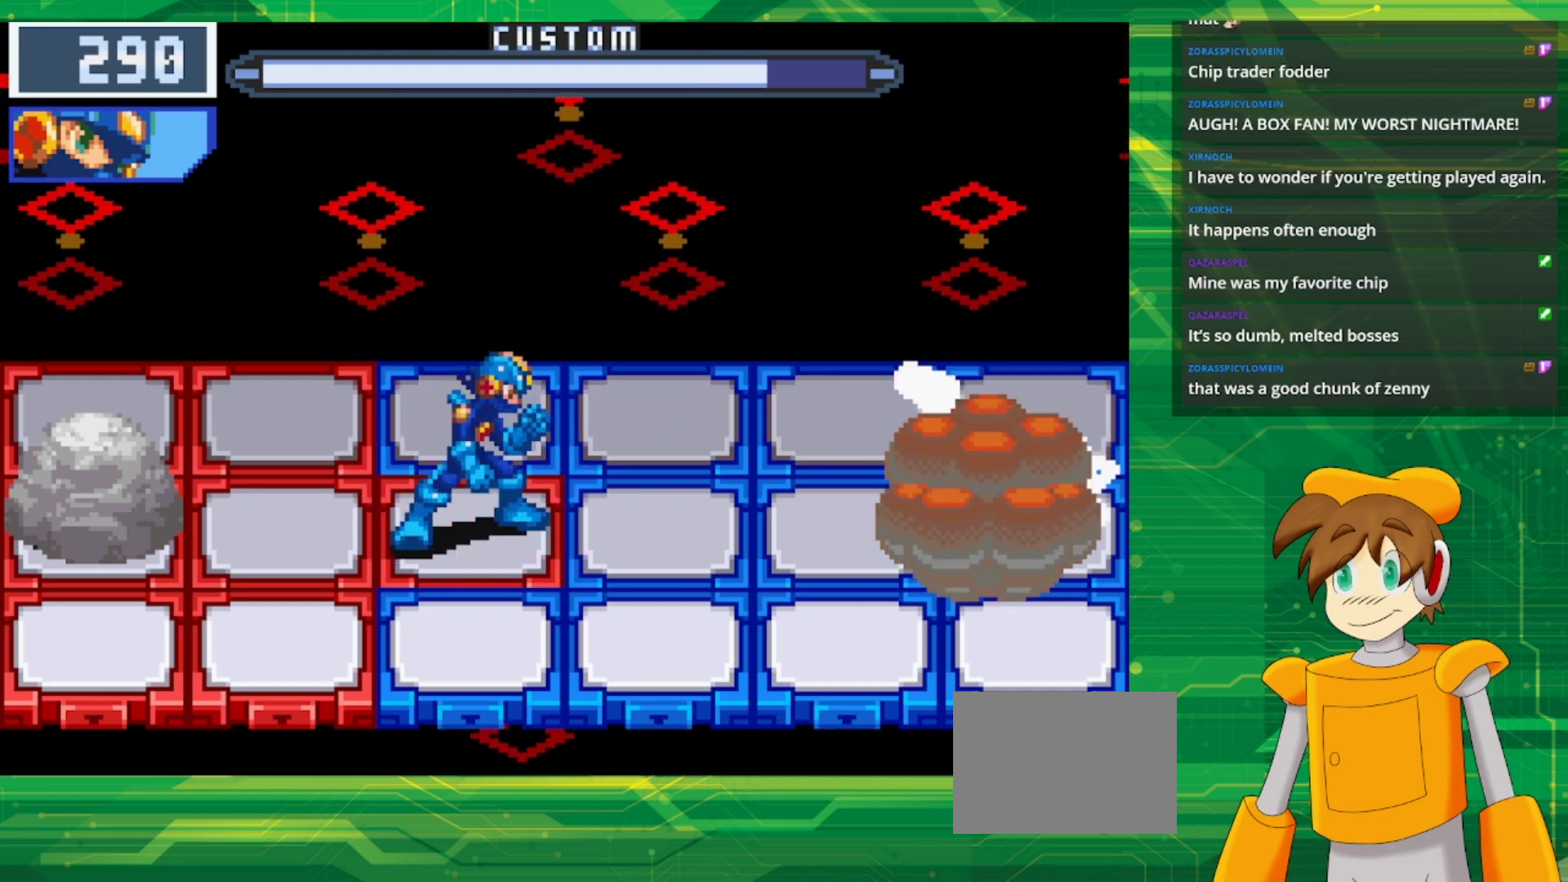
Gameplay with a controller (Nintendo layout); each line is a JSON object with the inputs held at the frame after it. "events" lists button and stick changes between this image and that frame as [ms after this image, input, new state], when the widget could be followed in between. Not read: L3 R3.
{"buttons": [], "events": [[333, "B", "up"]]}
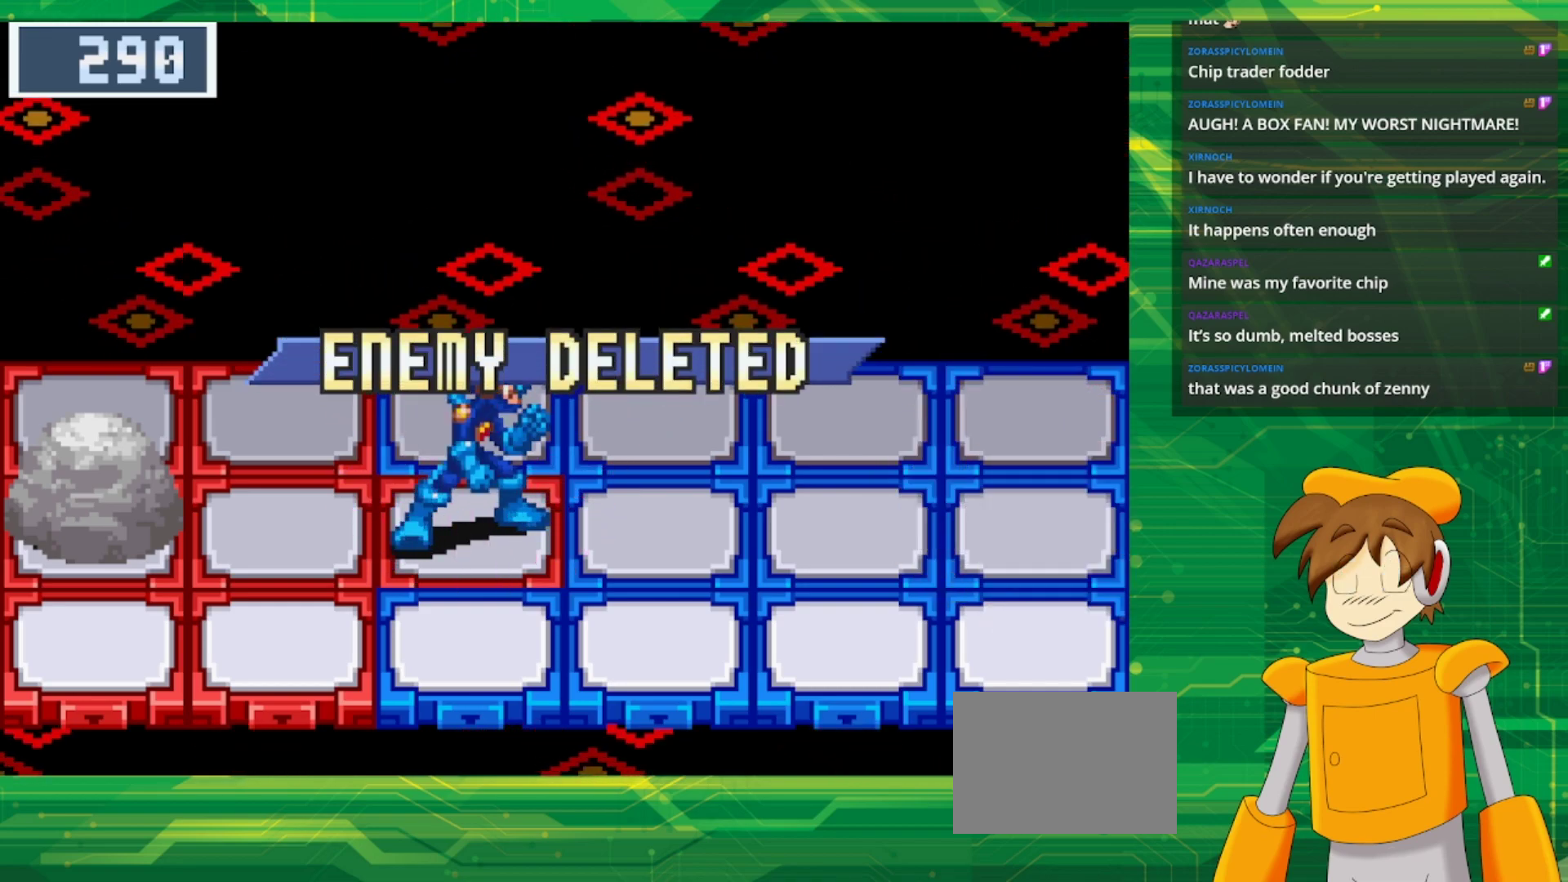
{"buttons": [], "events": []}
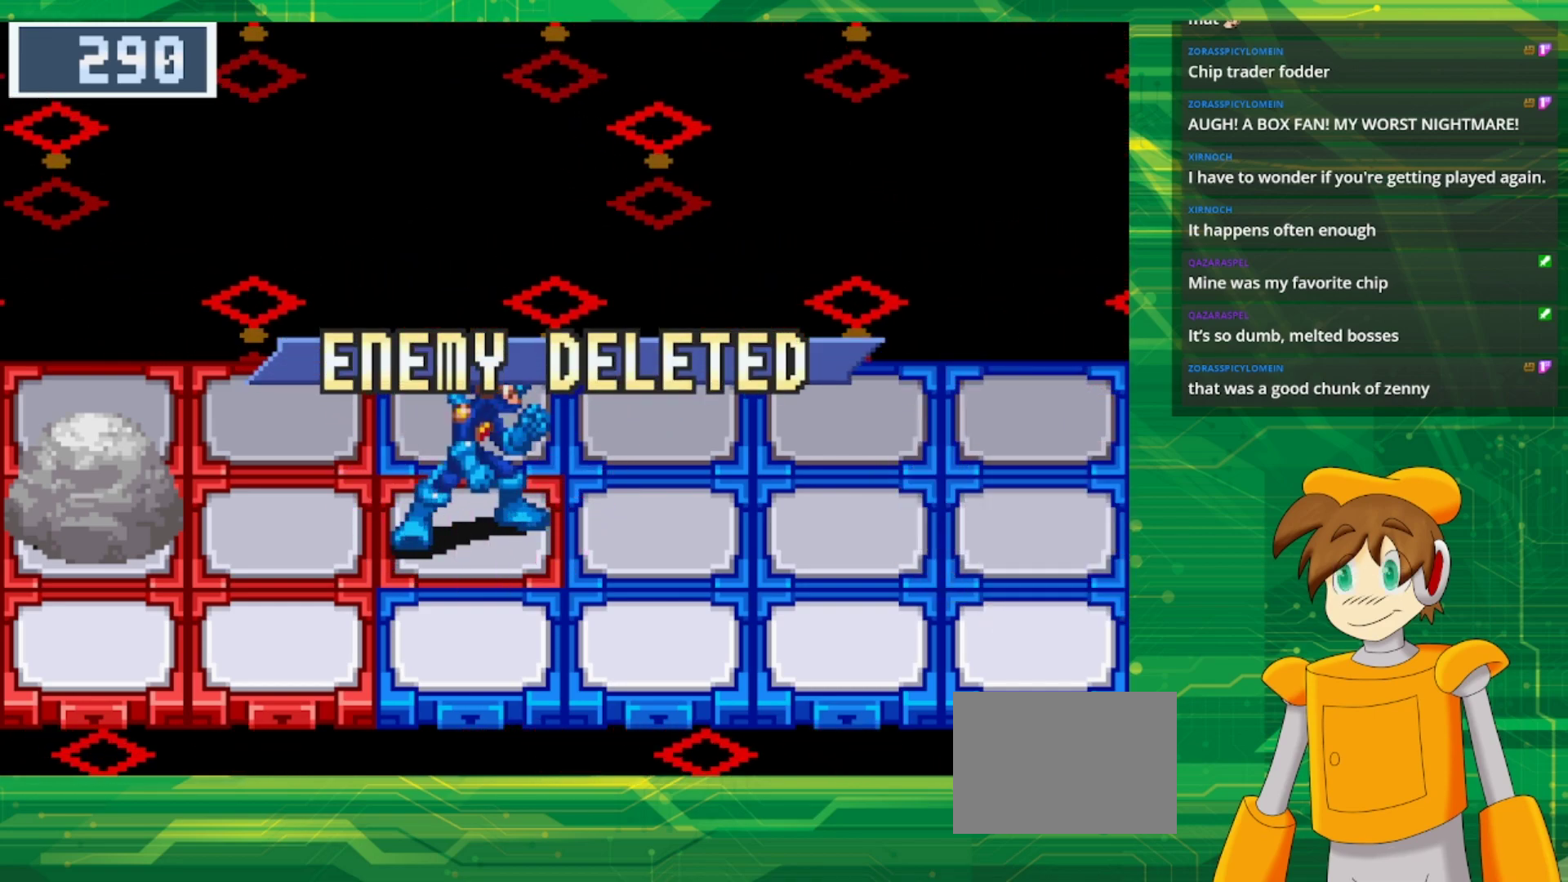
{"buttons": [], "events": []}
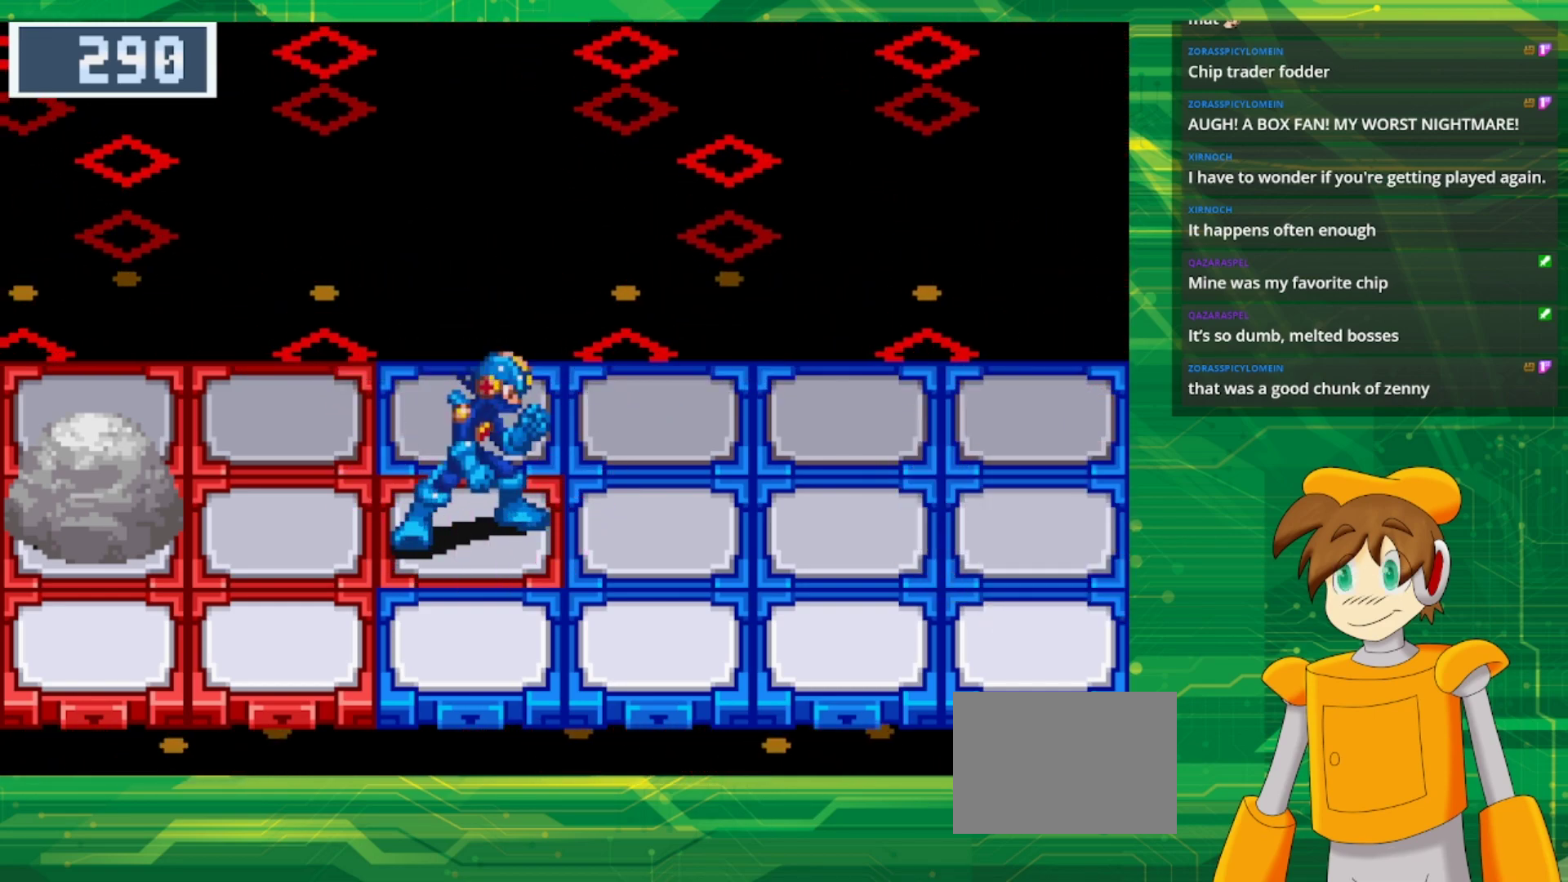
{"buttons": [], "events": []}
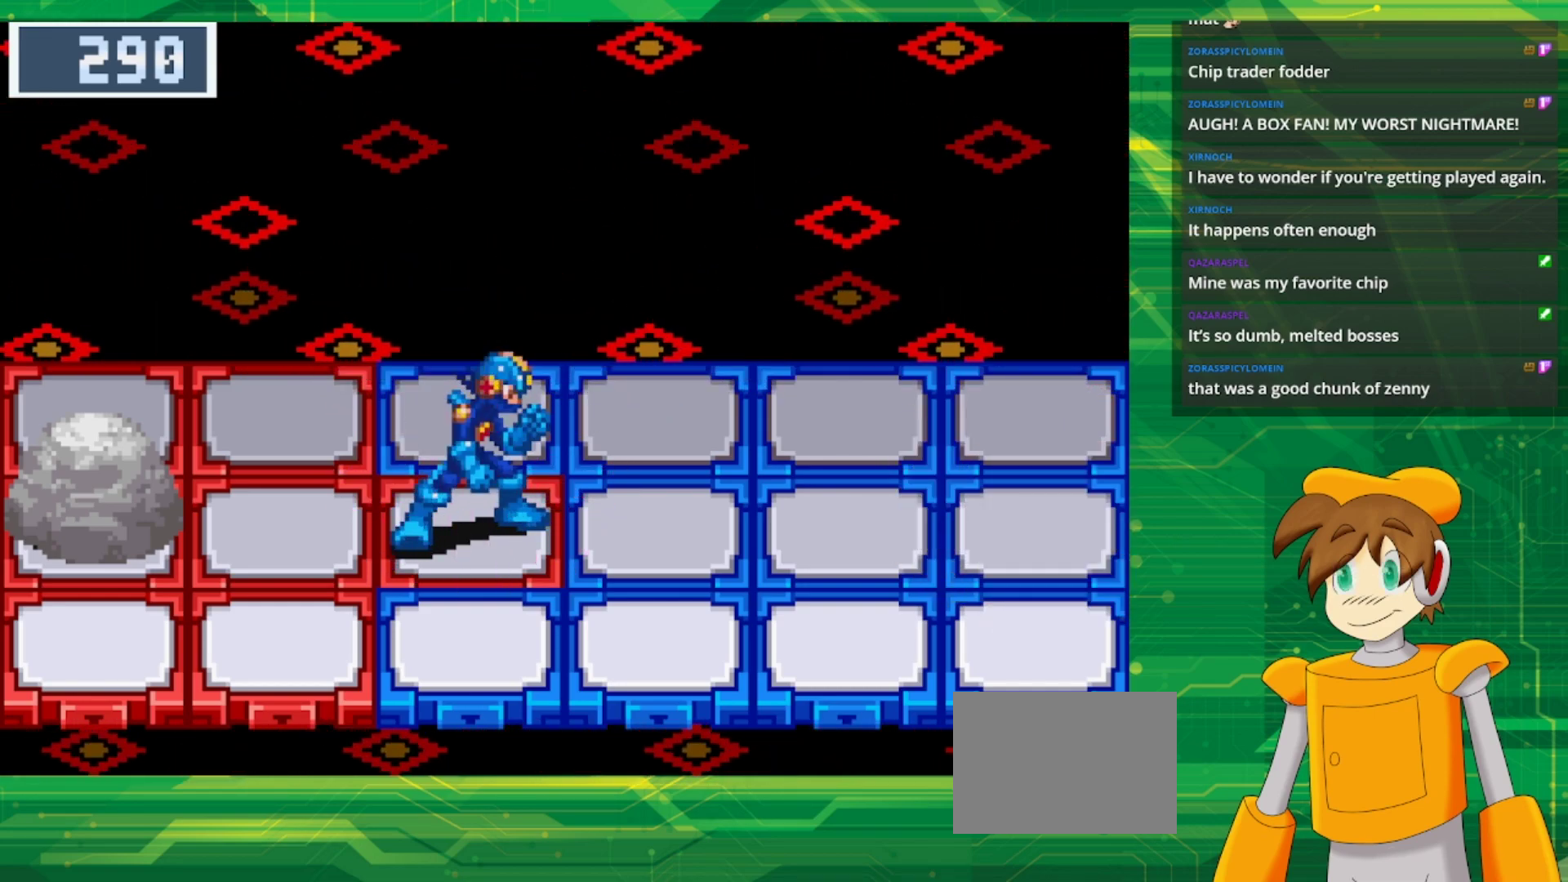
{"buttons": [], "events": []}
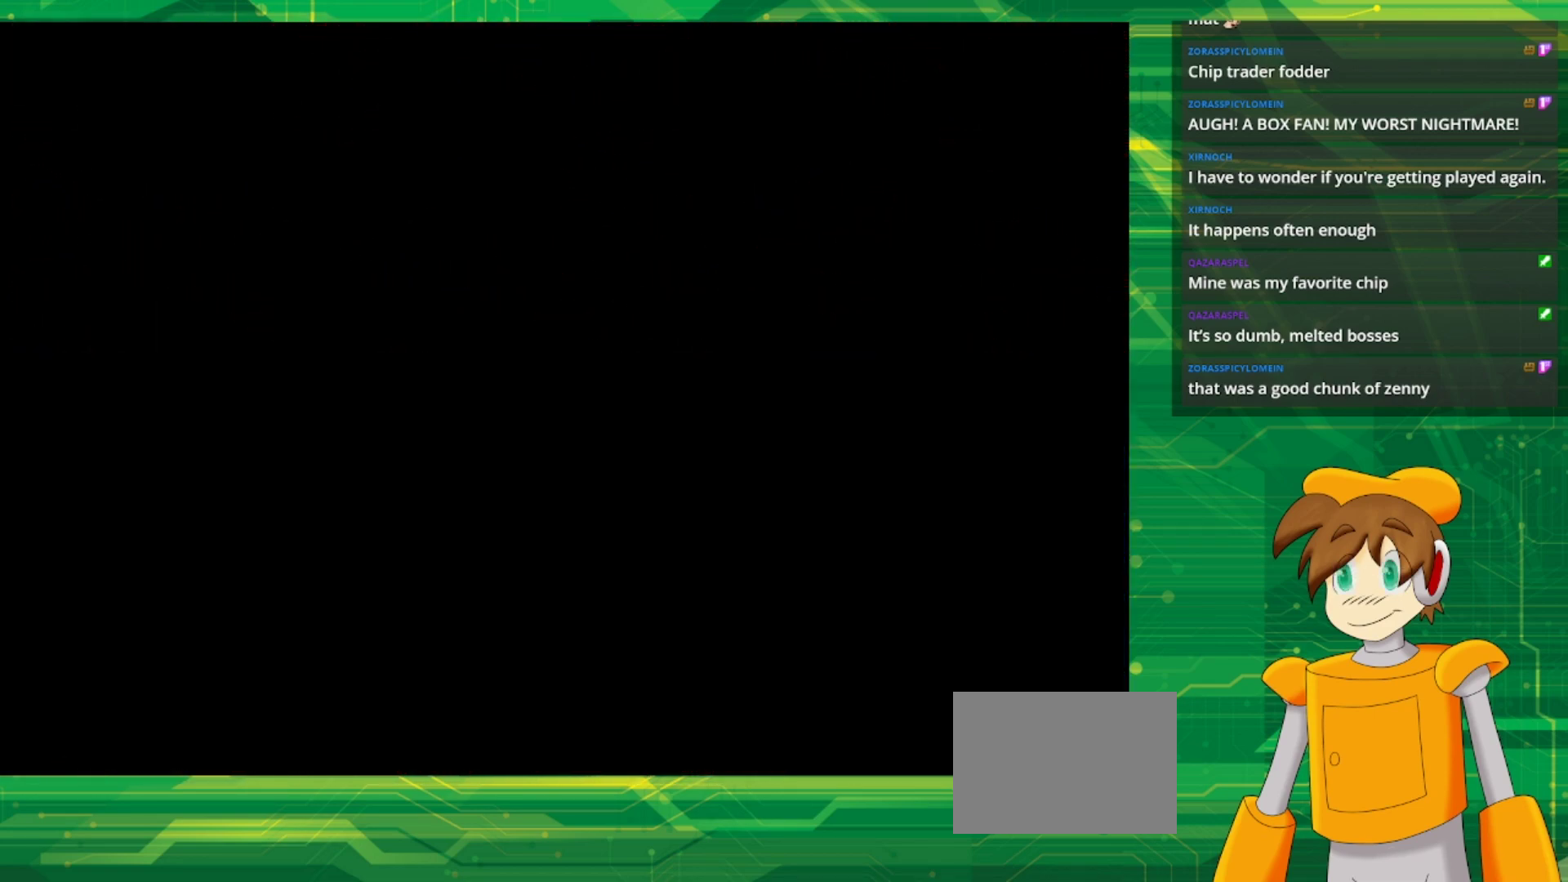
{"buttons": [], "events": []}
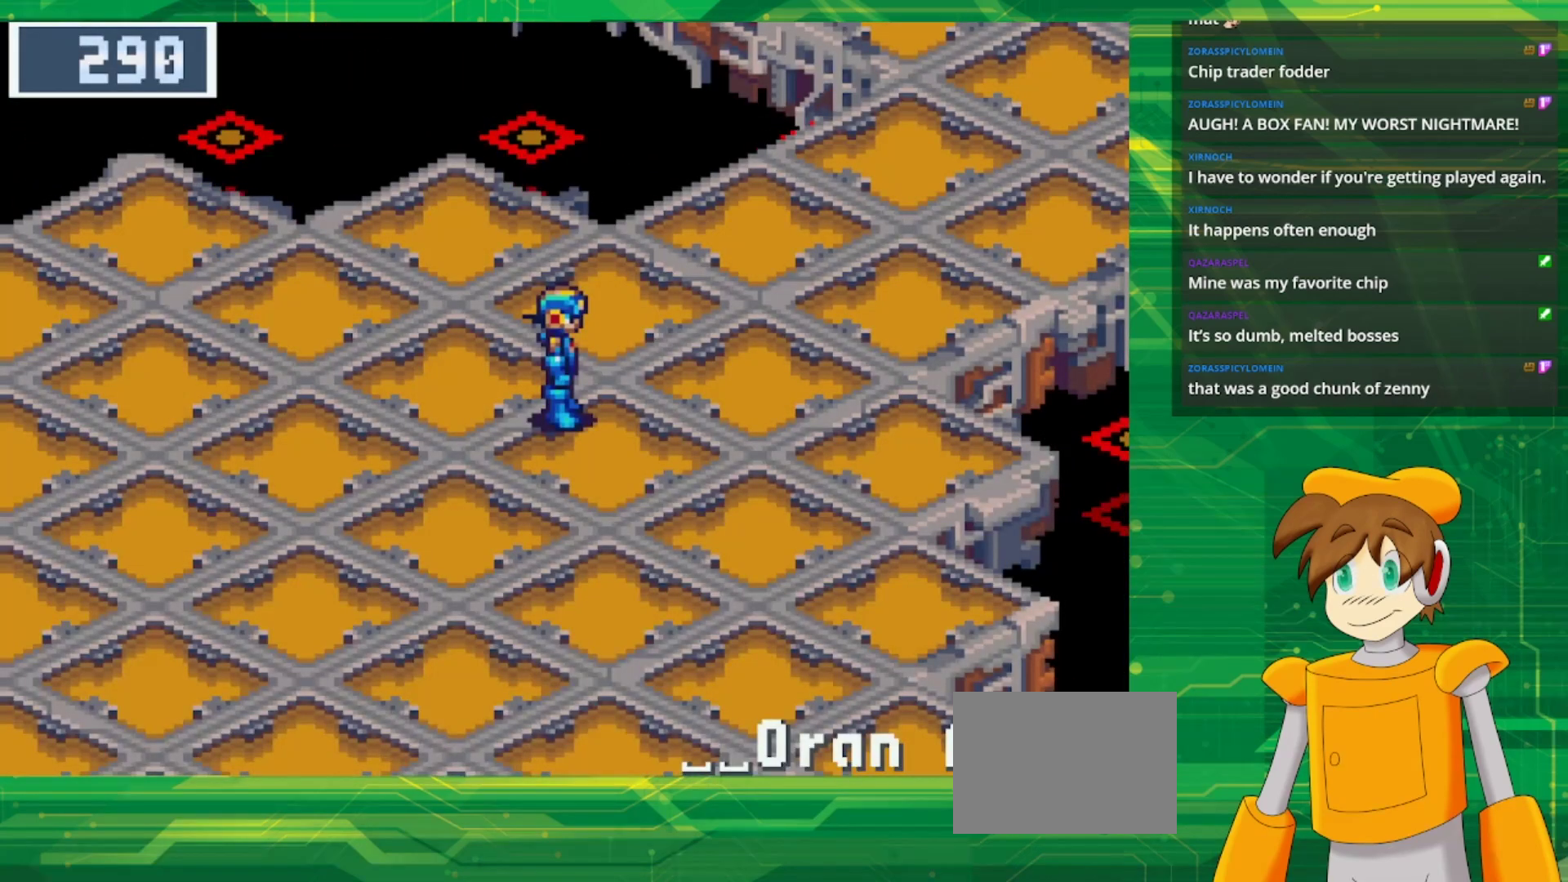
{"buttons": [], "events": []}
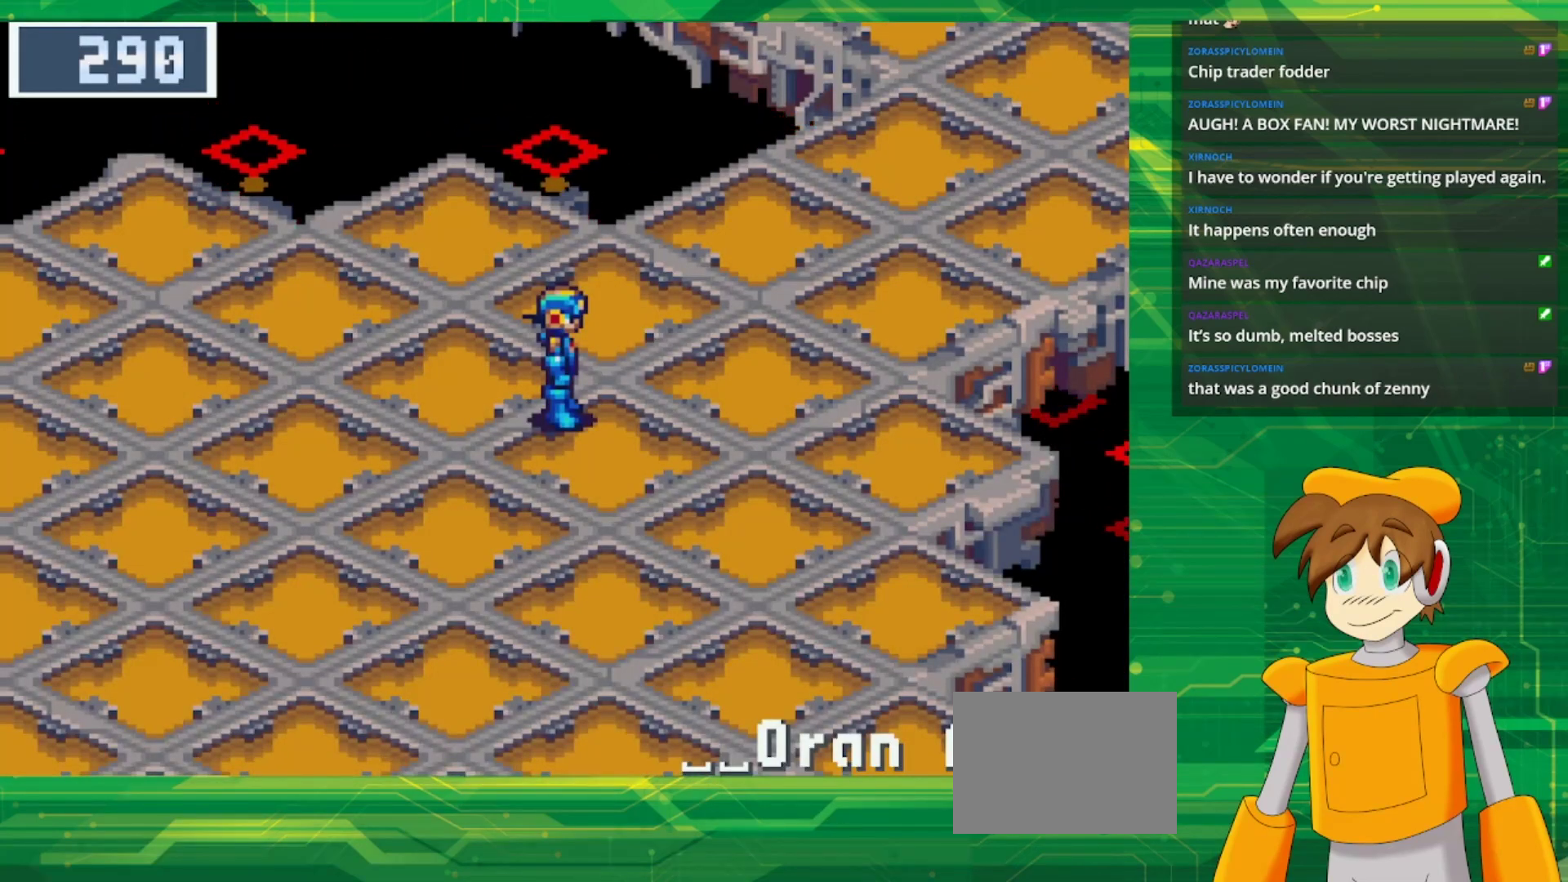
{"buttons": ["B", "DPAD_UP", "DPAD_RIGHT"], "events": [[133, "DPAD_RIGHT", "down"], [167, "B", "down"], [167, "DPAD_UP", "down"]]}
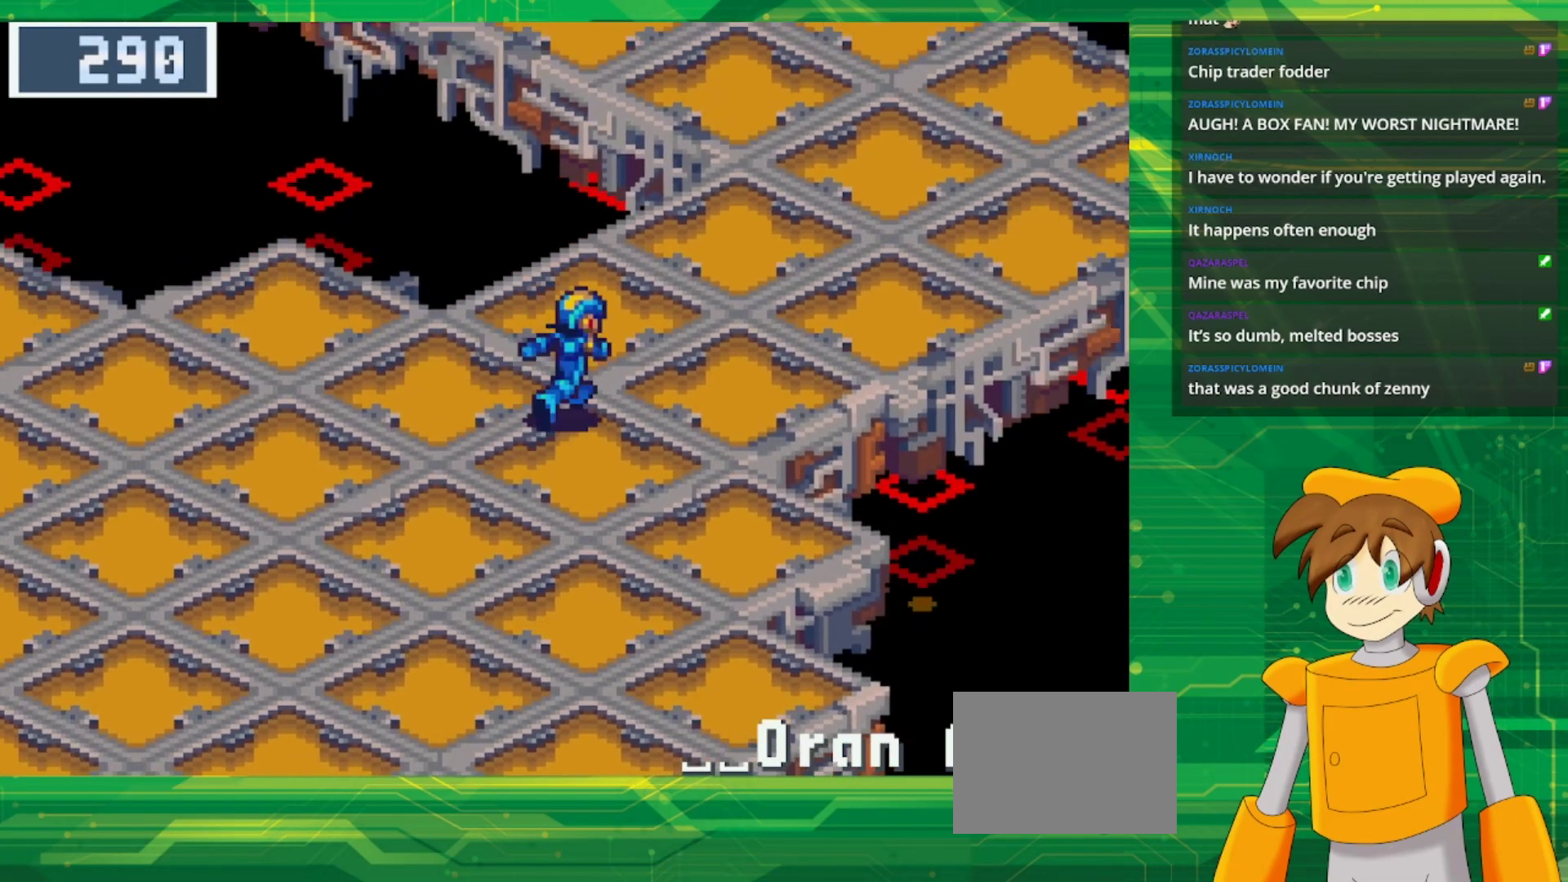
{"buttons": ["B", "DPAD_UP", "DPAD_RIGHT"], "events": []}
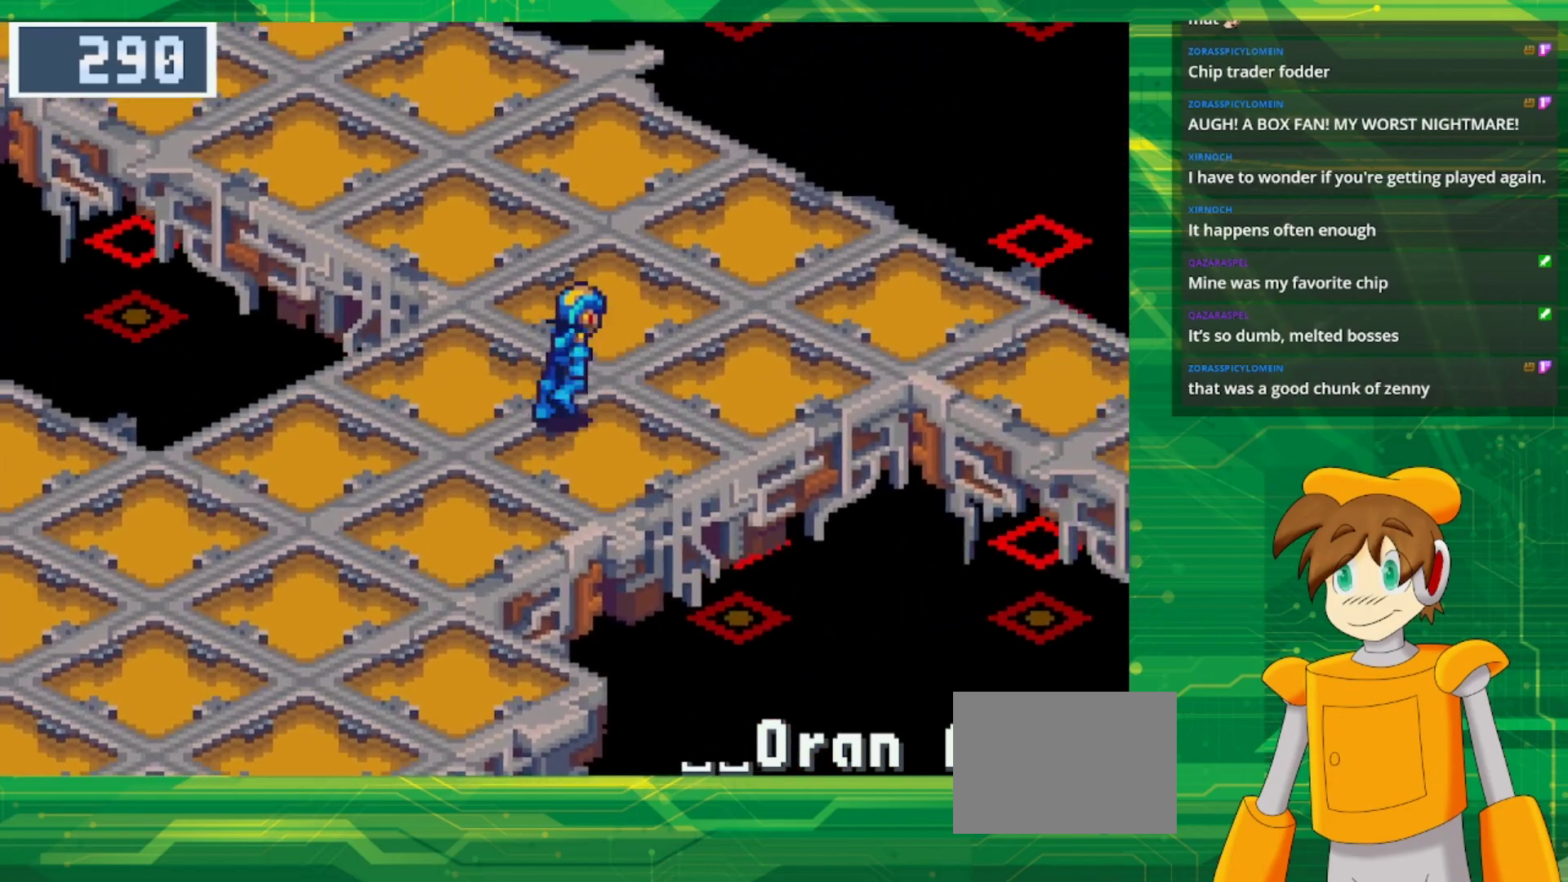
{"buttons": ["B", "DPAD_DOWN", "DPAD_RIGHT"], "events": [[317, "DPAD_UP", "up"], [417, "DPAD_DOWN", "down"]]}
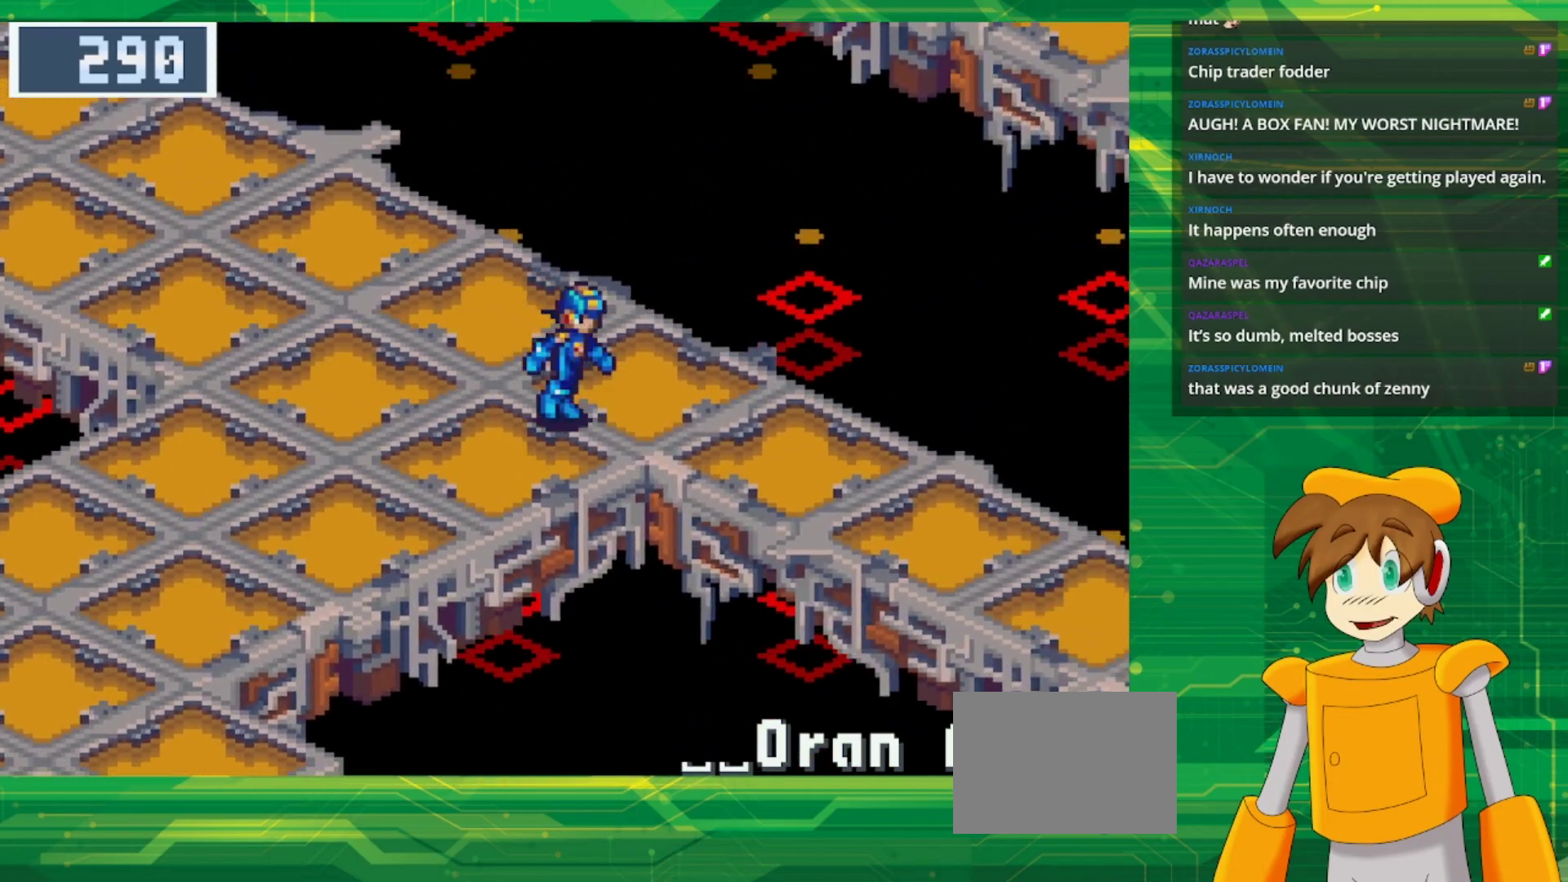
{"buttons": ["B", "DPAD_RIGHT"], "events": [[200, "DPAD_DOWN", "up"]]}
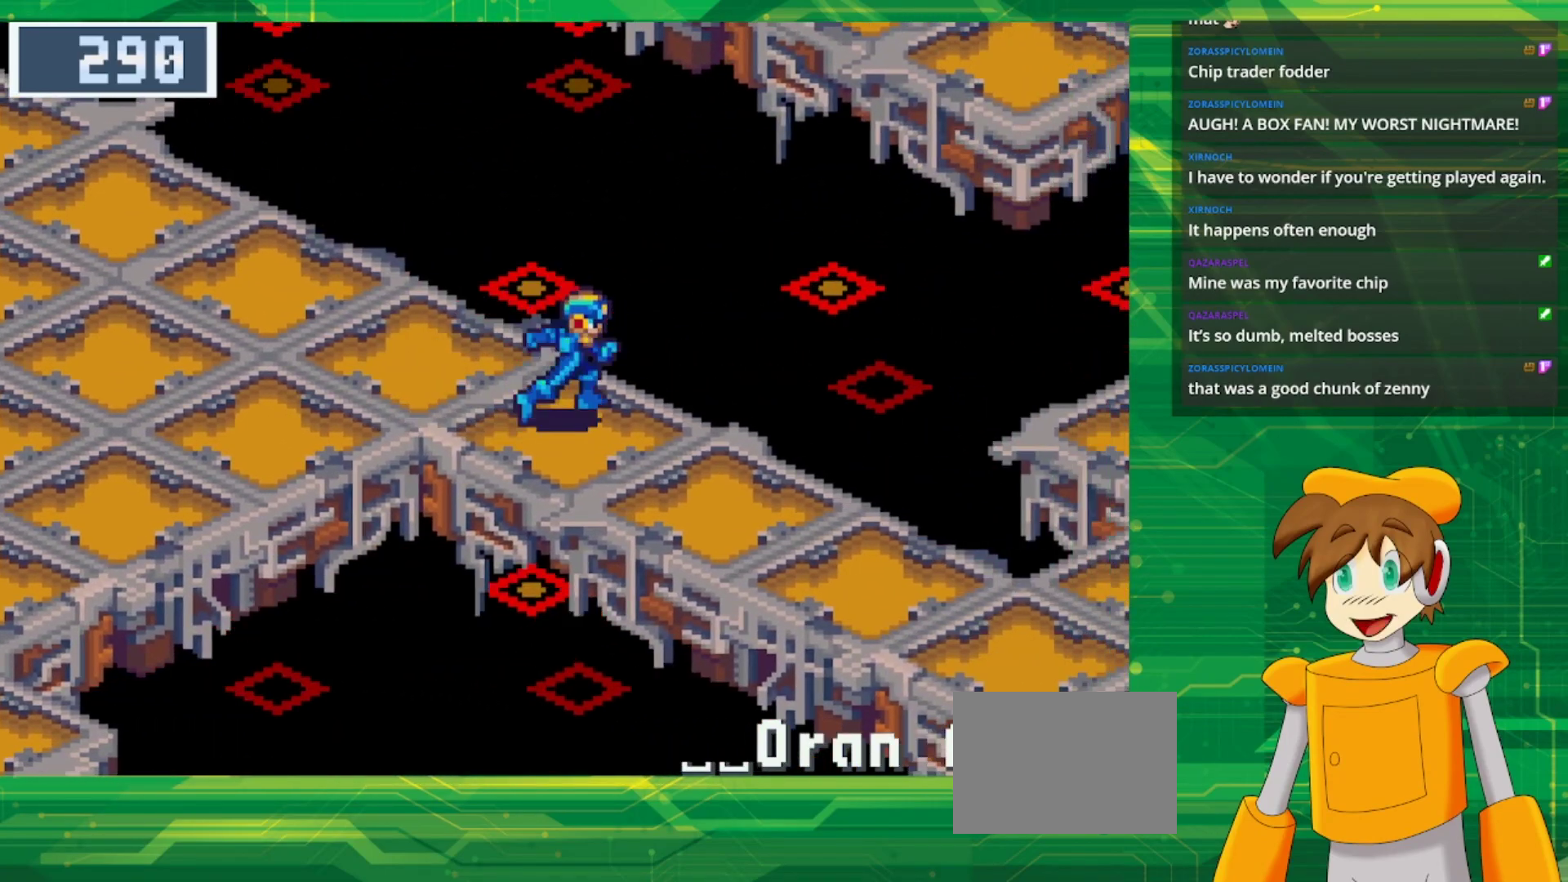
{"buttons": ["B"], "events": [[117, "DPAD_DOWN", "down"], [383, "DPAD_DOWN", "up"], [383, "DPAD_RIGHT", "up"]]}
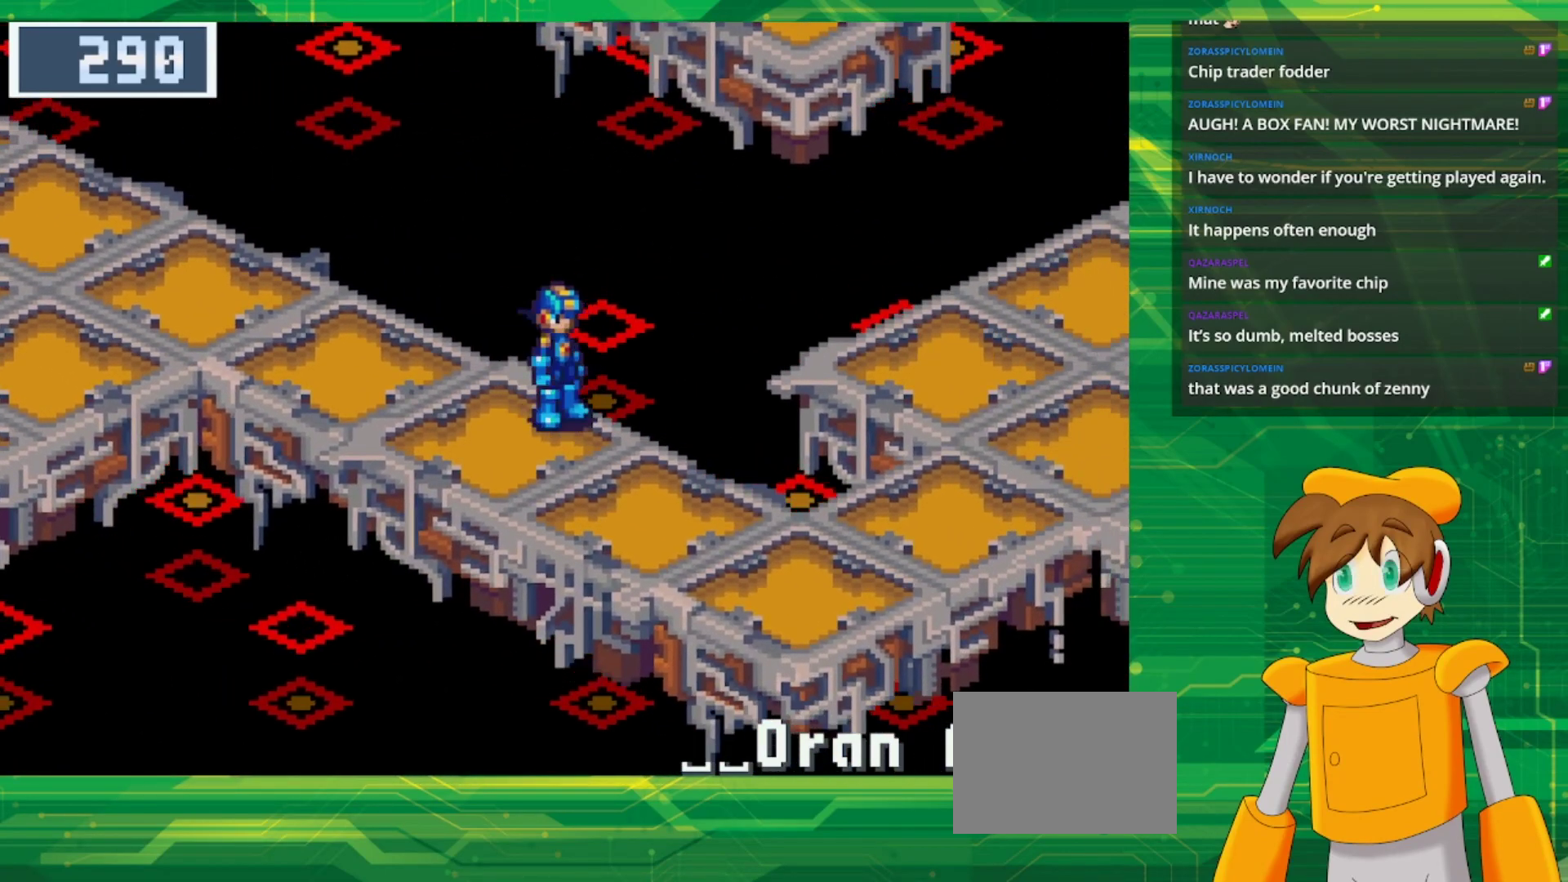
{"buttons": ["B", "DPAD_UP", "DPAD_LEFT"], "events": [[17, "DPAD_LEFT", "down"], [100, "DPAD_UP", "down"]]}
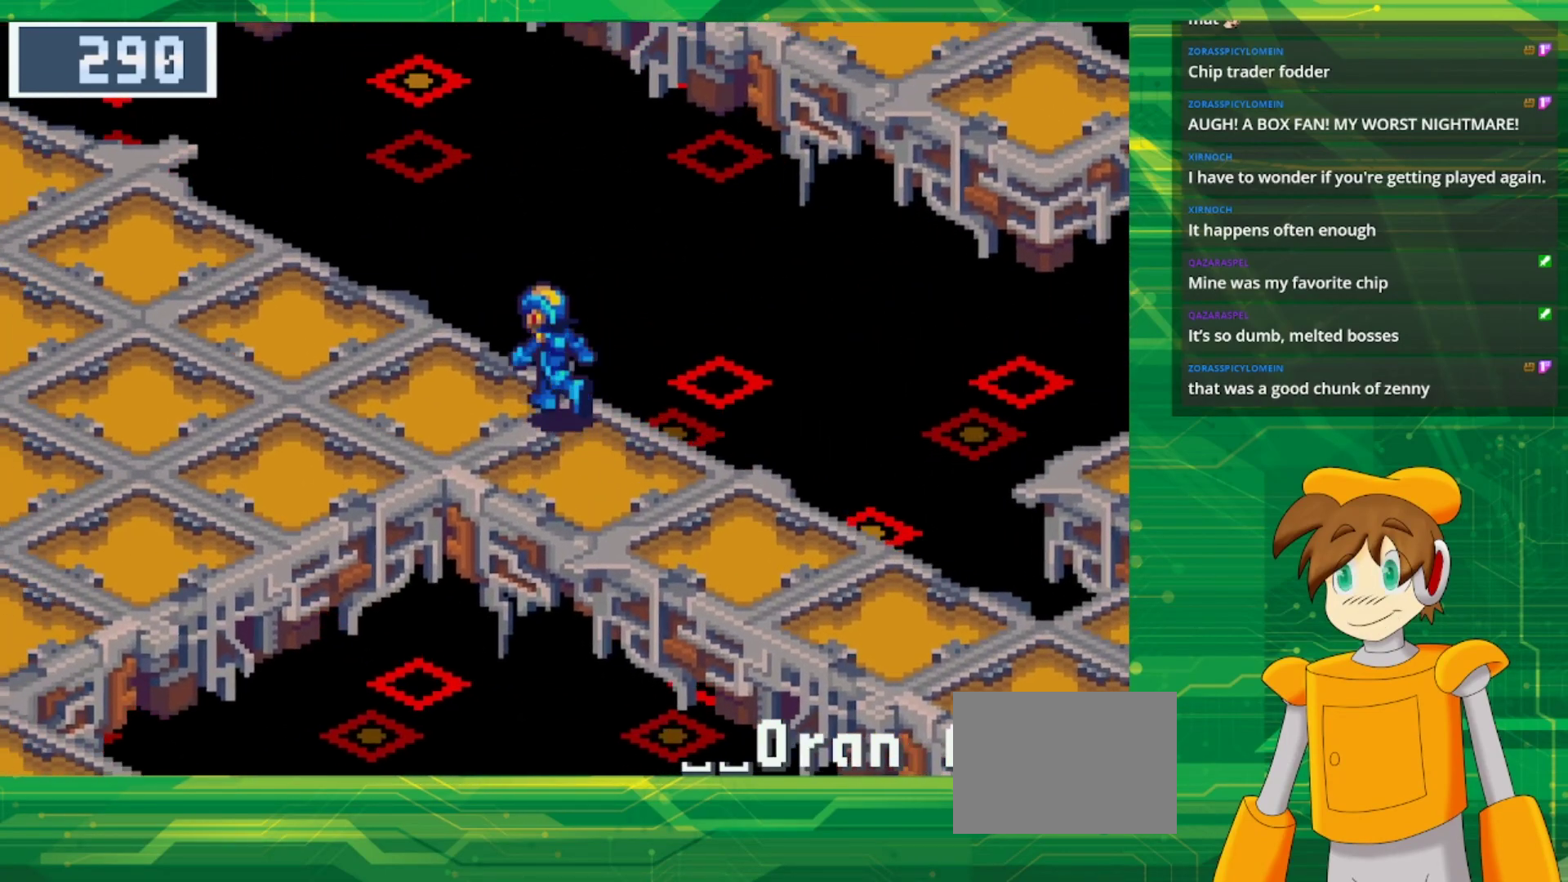
{"buttons": ["B", "DPAD_UP", "DPAD_LEFT"], "events": []}
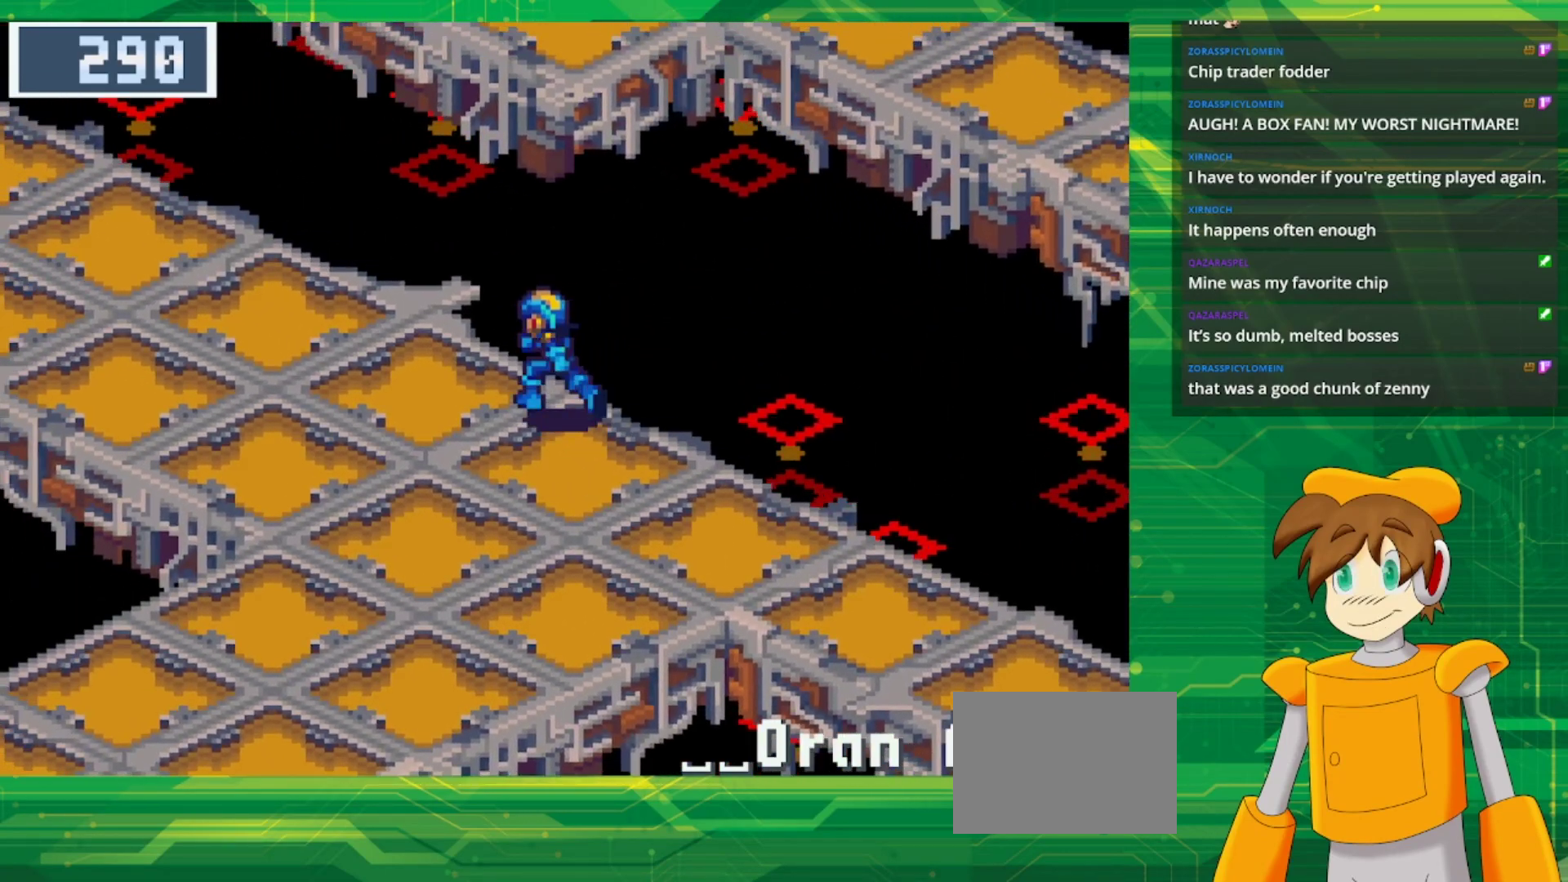
{"buttons": ["B", "DPAD_LEFT"], "events": [[233, "DPAD_UP", "up"]]}
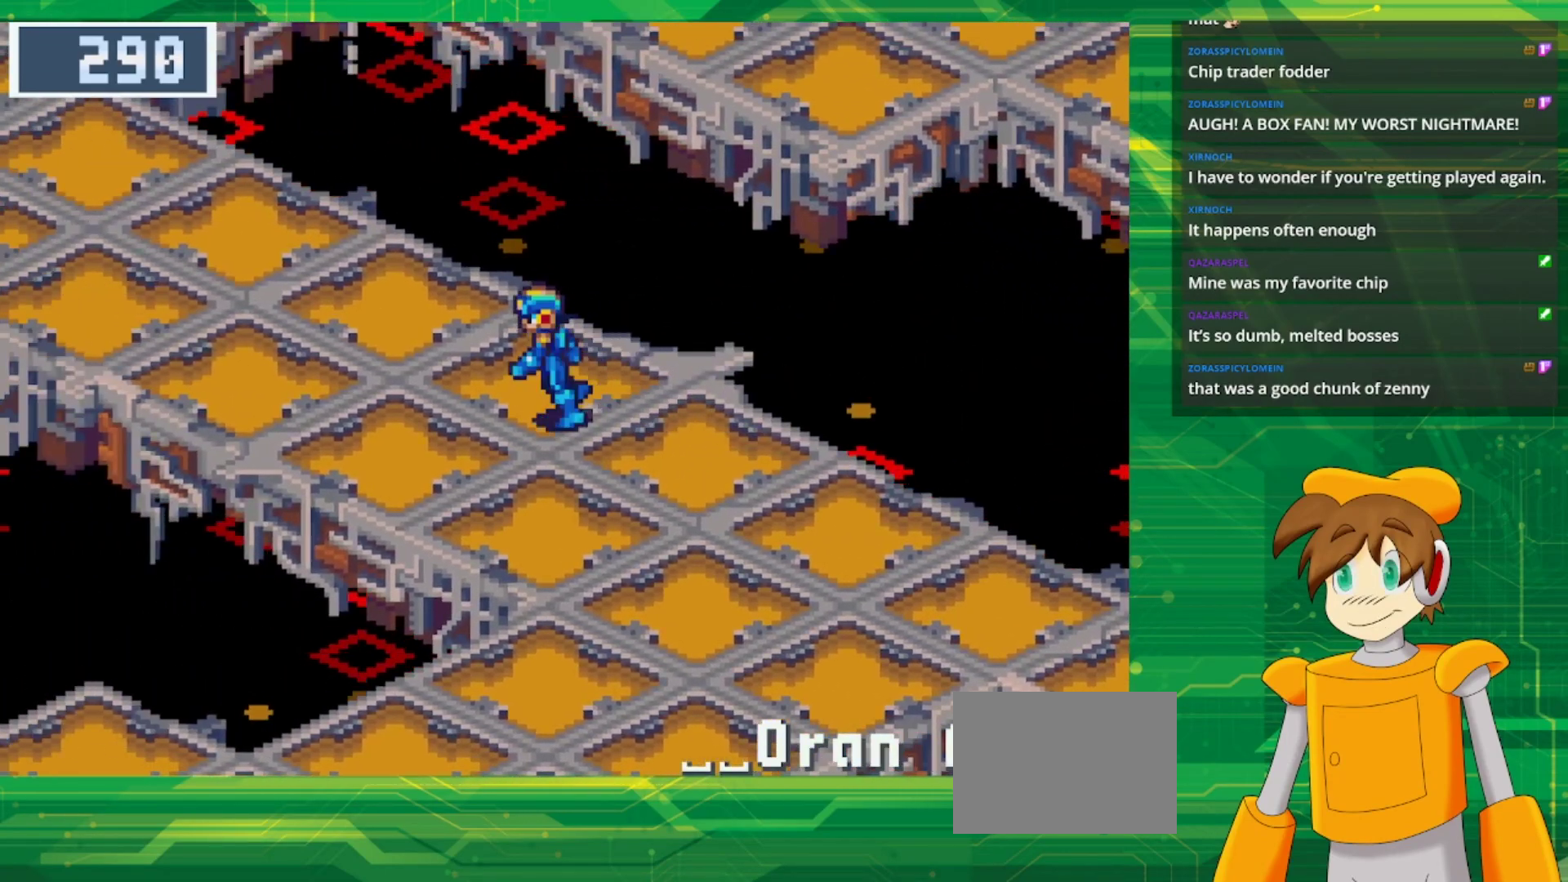
{"buttons": ["B", "DPAD_UP", "DPAD_LEFT"], "events": [[183, "DPAD_UP", "down"]]}
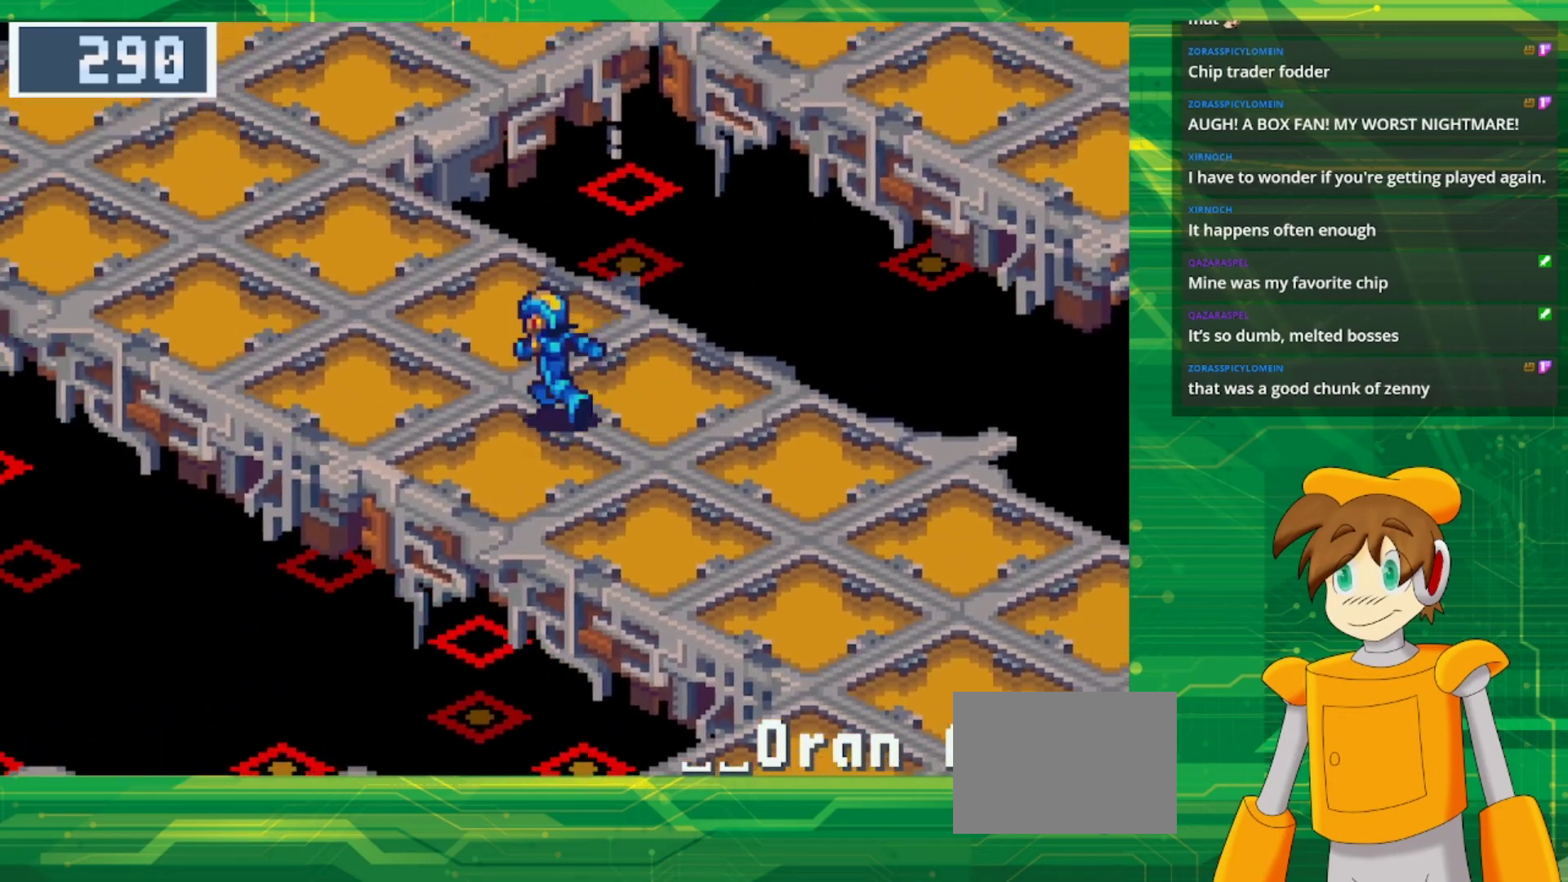
{"buttons": ["B", "DPAD_UP", "DPAD_LEFT"], "events": []}
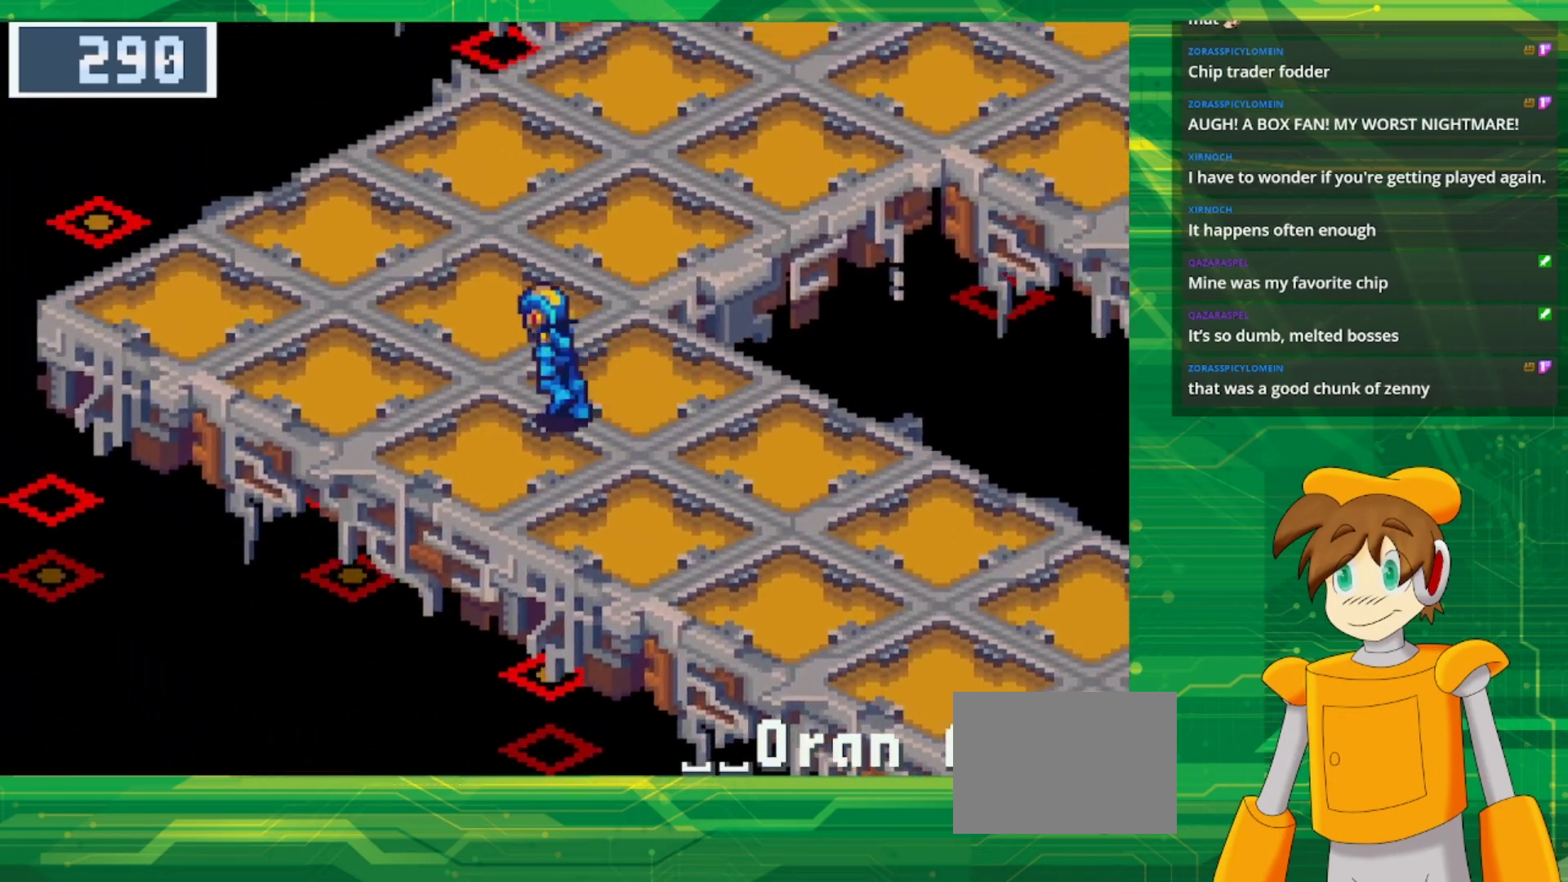
{"buttons": [], "events": [[167, "DPAD_LEFT", "up"], [217, "DPAD_UP", "up"], [267, "B", "up"]]}
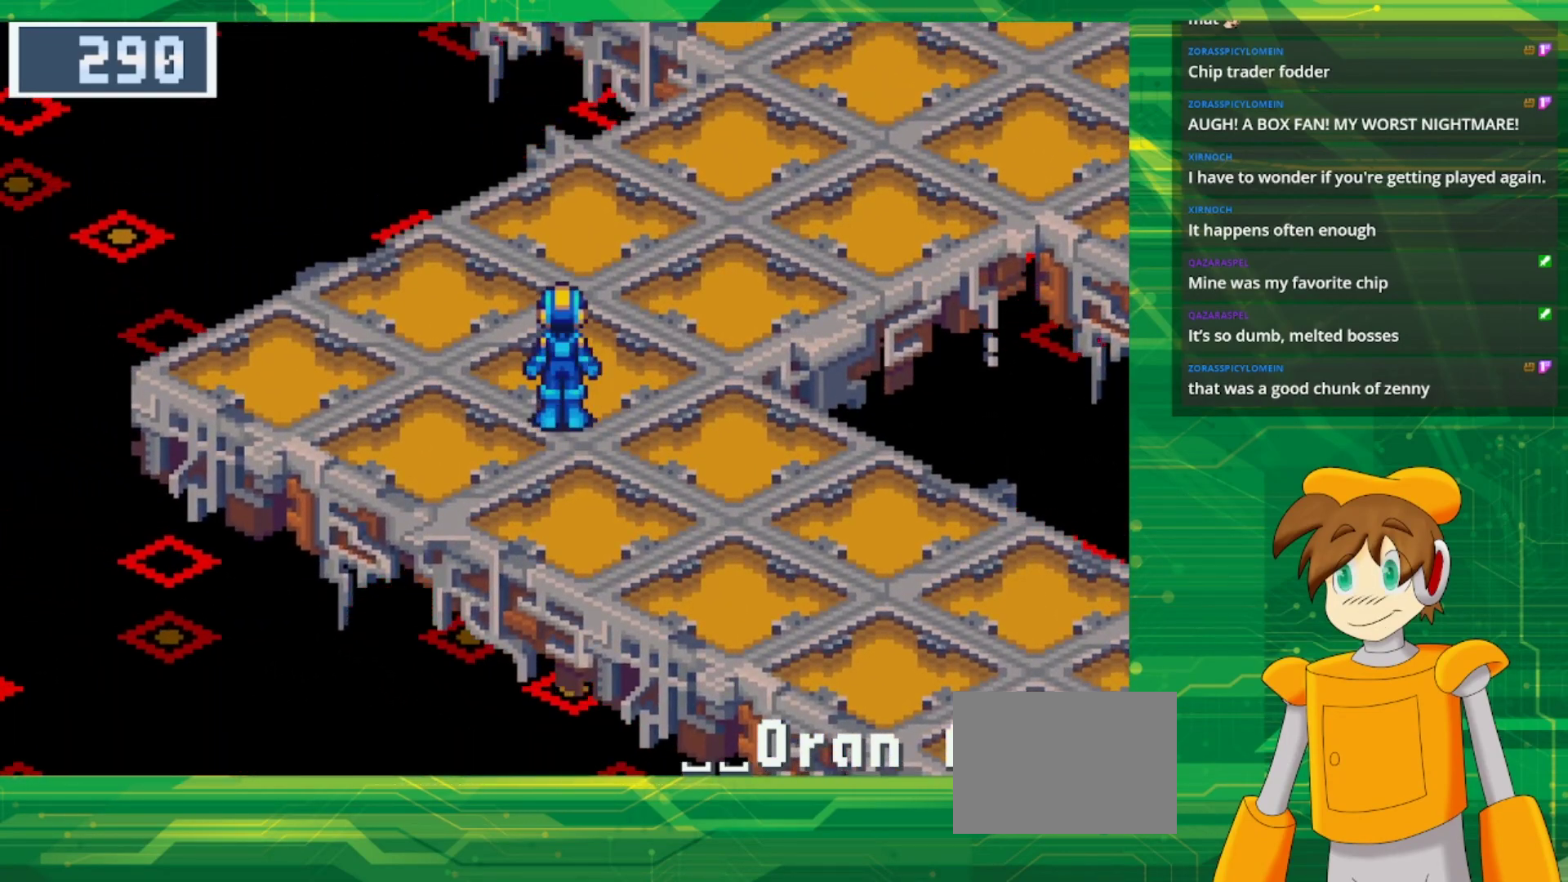
{"buttons": ["B", "DPAD_DOWN", "DPAD_RIGHT"], "events": [[33, "DPAD_RIGHT", "down"], [83, "B", "down"], [83, "DPAD_DOWN", "down"]]}
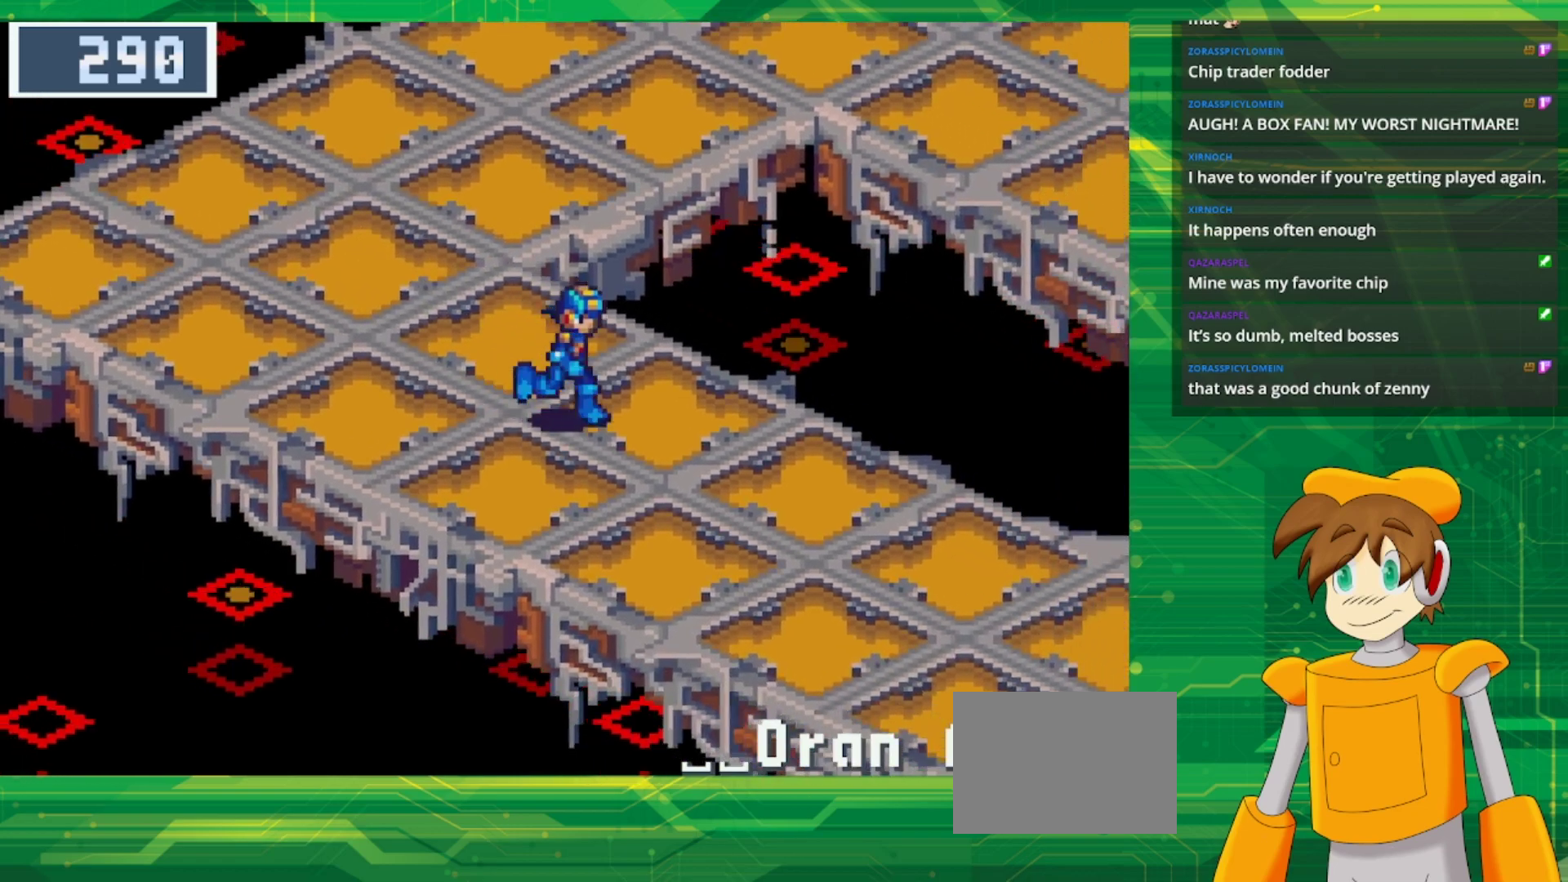
{"buttons": ["B", "DPAD_DOWN", "DPAD_RIGHT"], "events": []}
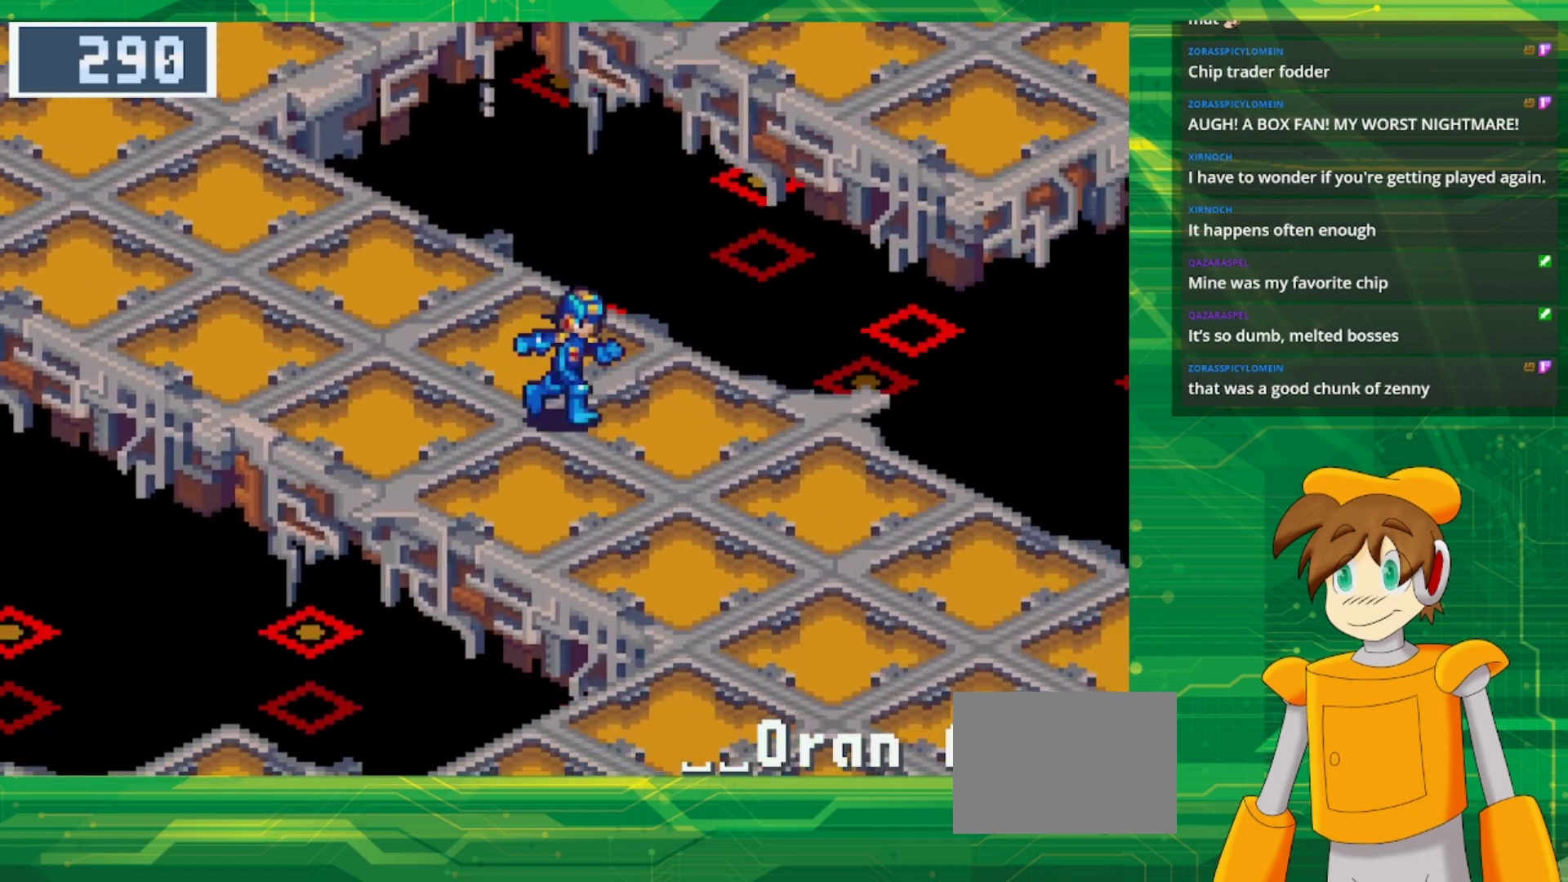
{"buttons": ["B", "DPAD_DOWN", "DPAD_RIGHT"], "events": []}
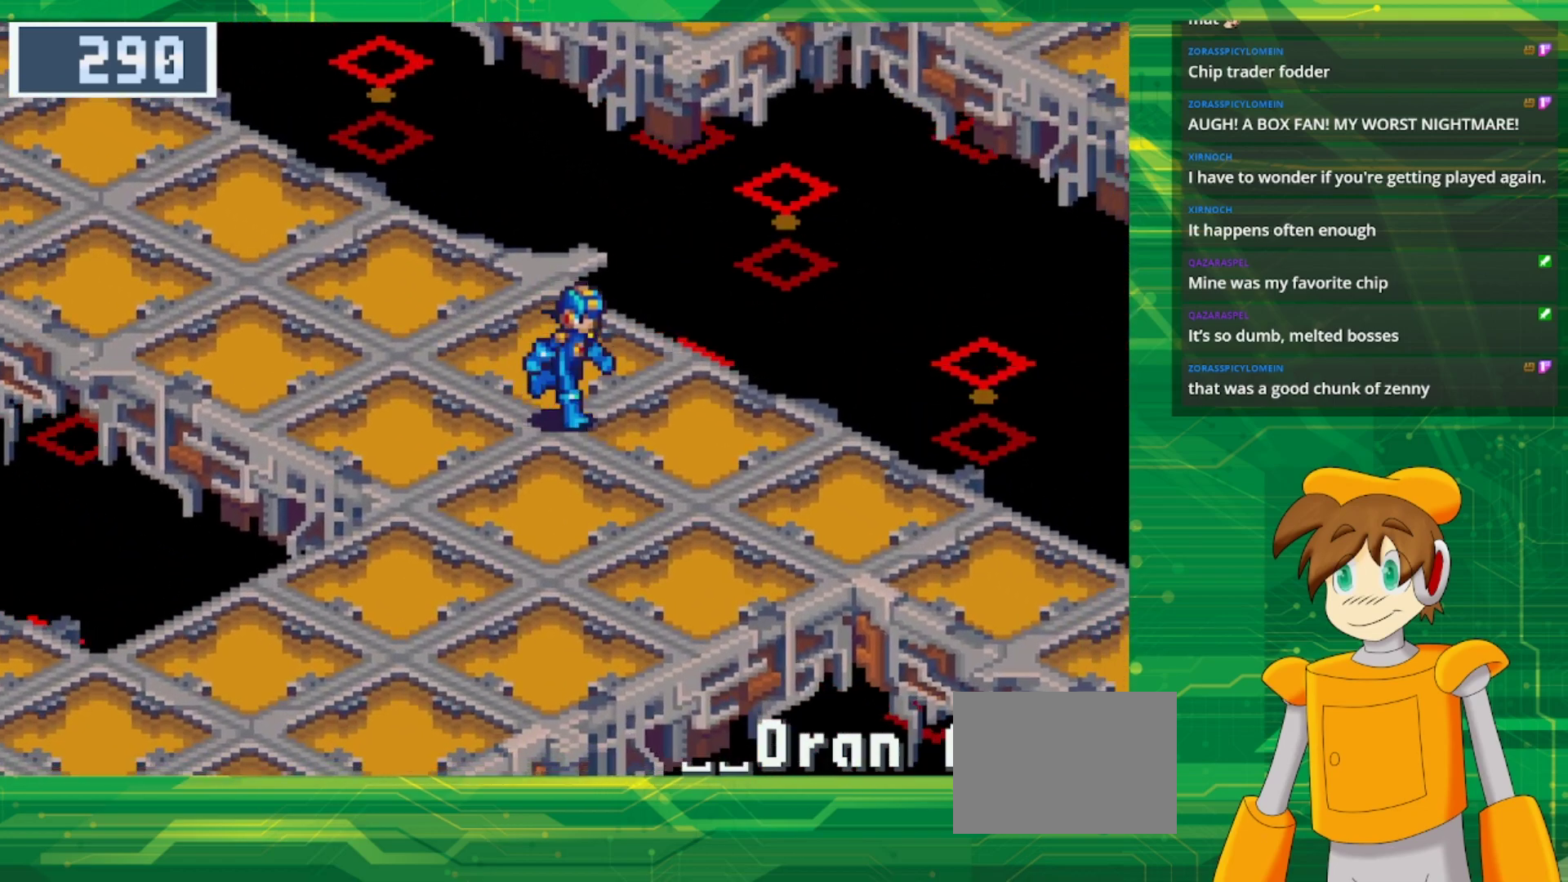
{"buttons": ["B", "DPAD_RIGHT"], "events": [[450, "DPAD_DOWN", "up"]]}
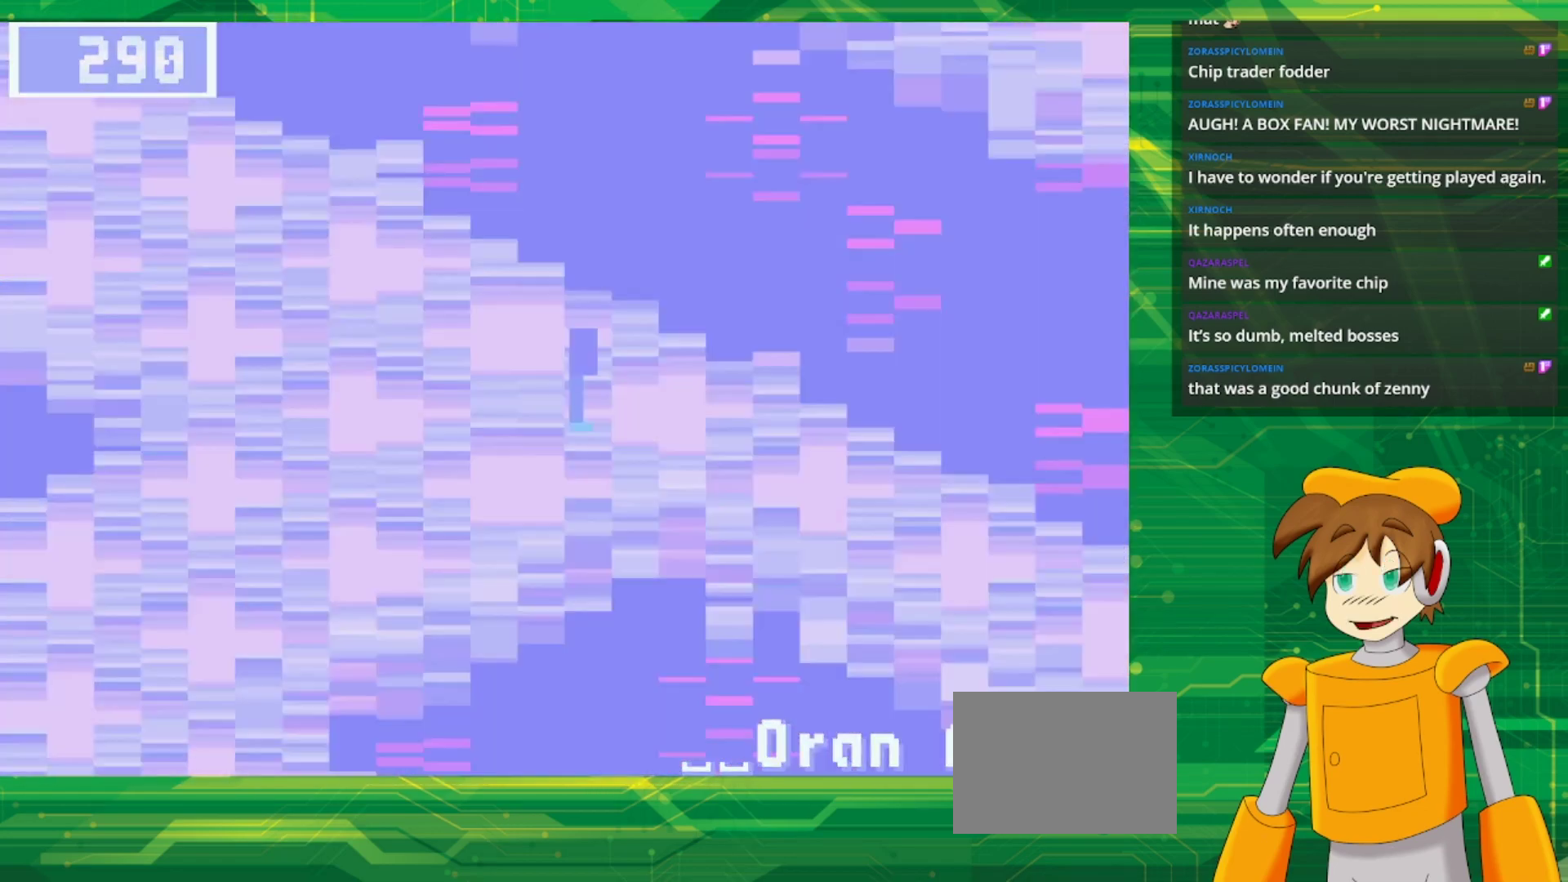
{"buttons": [], "events": [[417, "DPAD_RIGHT", "up"], [450, "B", "up"]]}